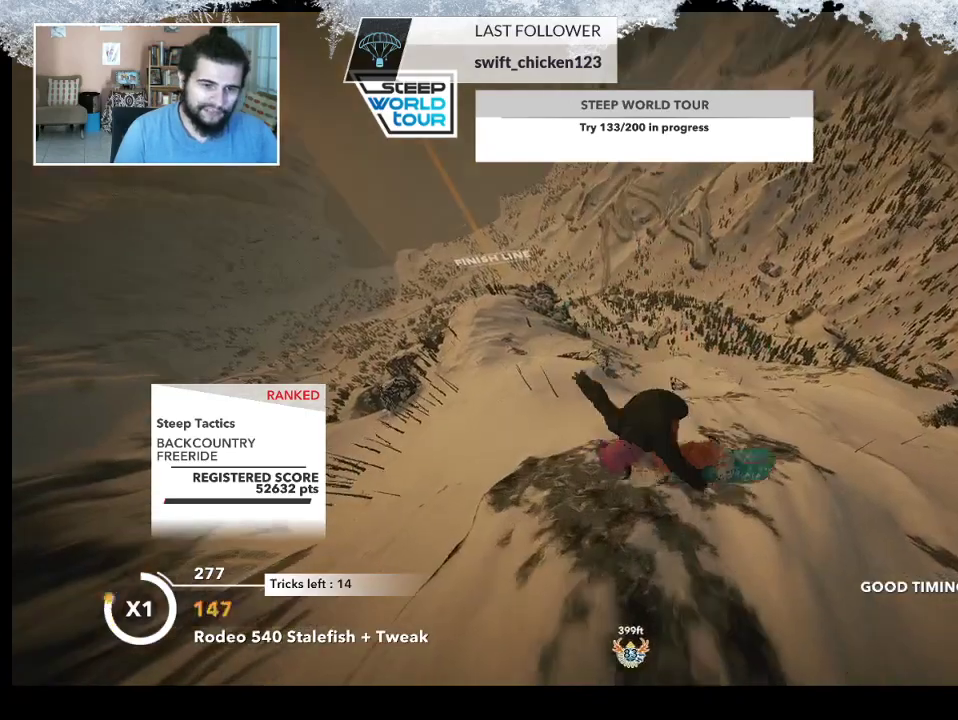
Gameplay with a controller (PlayStation layout); each line is a JSON object with the inputs held at the frame after it. "events" lists button and stick changes between this image and that frame as [ms after this image, input, new state], when the widget could be followed in between.
{"buttons": ["L2"], "left_stick": "left", "right_stick": "up-right", "events": []}
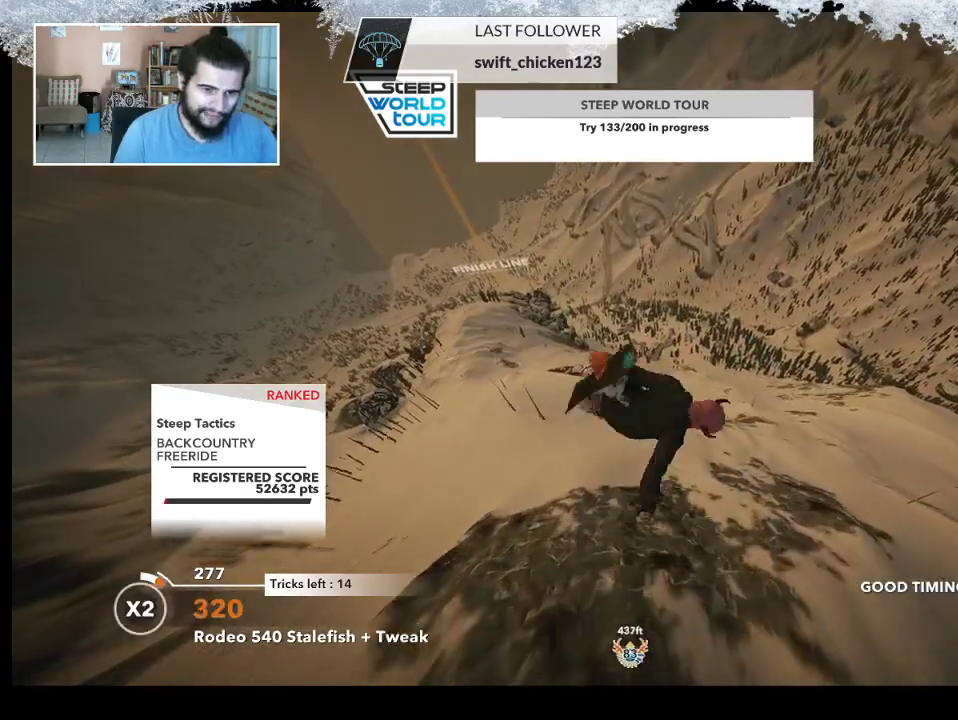
{"buttons": ["L2"], "left_stick": "up-left", "right_stick": "up-right", "events": [[500, "left_stick", "up-left"]]}
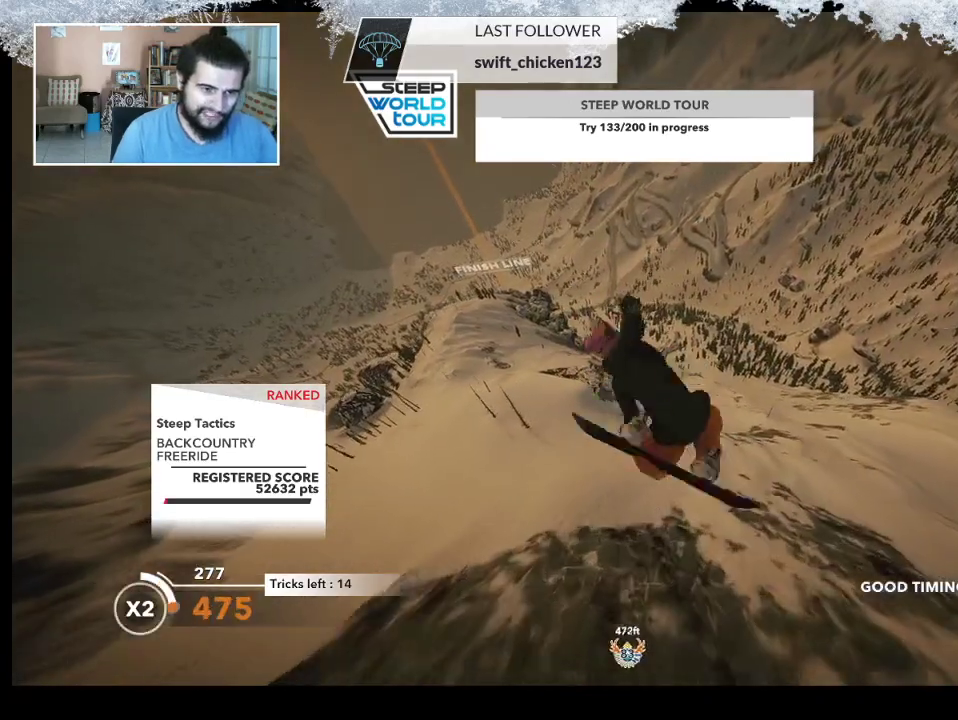
{"buttons": ["L2"], "left_stick": "up", "right_stick": "down-right", "events": [[100, "right_stick", "down-right"], [367, "left_stick", "up"]]}
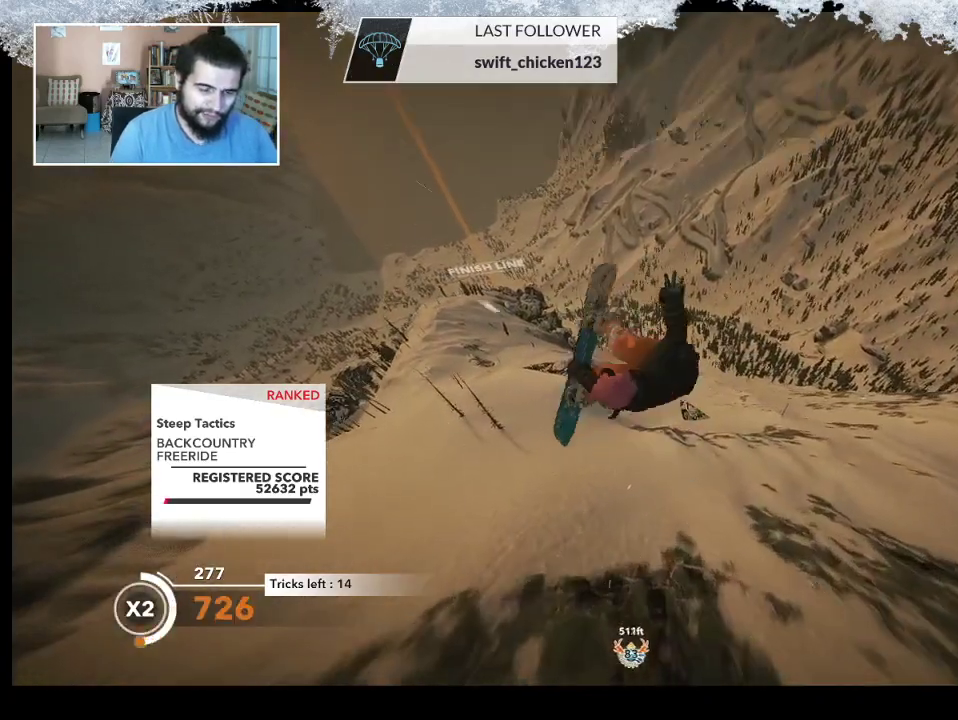
{"buttons": ["L2"], "left_stick": "center", "right_stick": "down-right", "events": [[300, "left_stick", "center"]]}
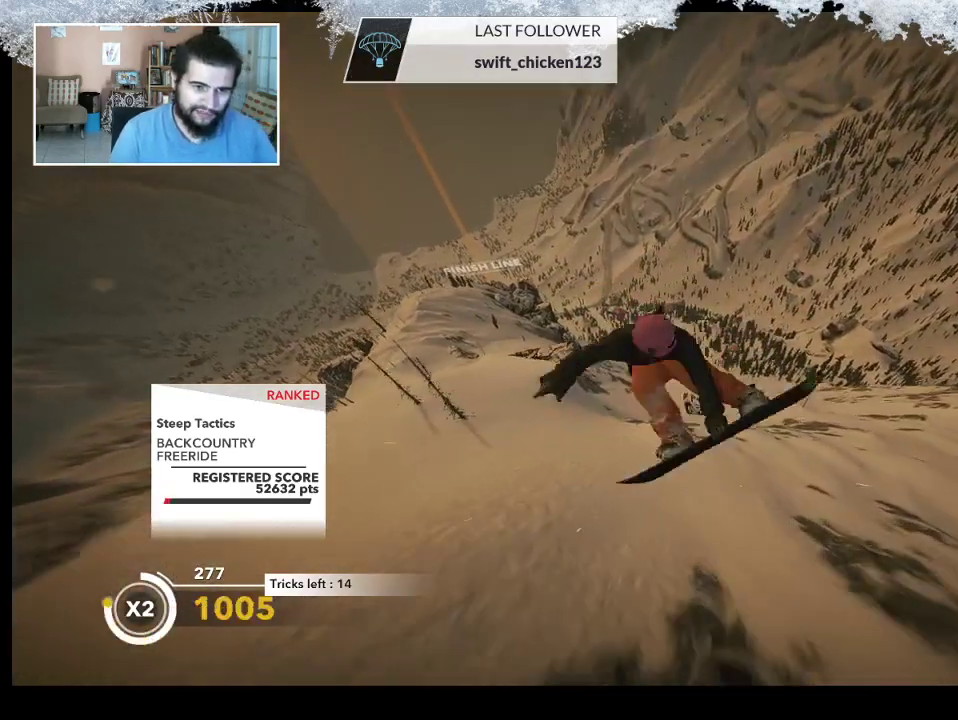
{"buttons": [], "left_stick": "center", "right_stick": "center", "events": [[100, "right_stick", "down"], [167, "L2", "up"], [200, "right_stick", "center"]]}
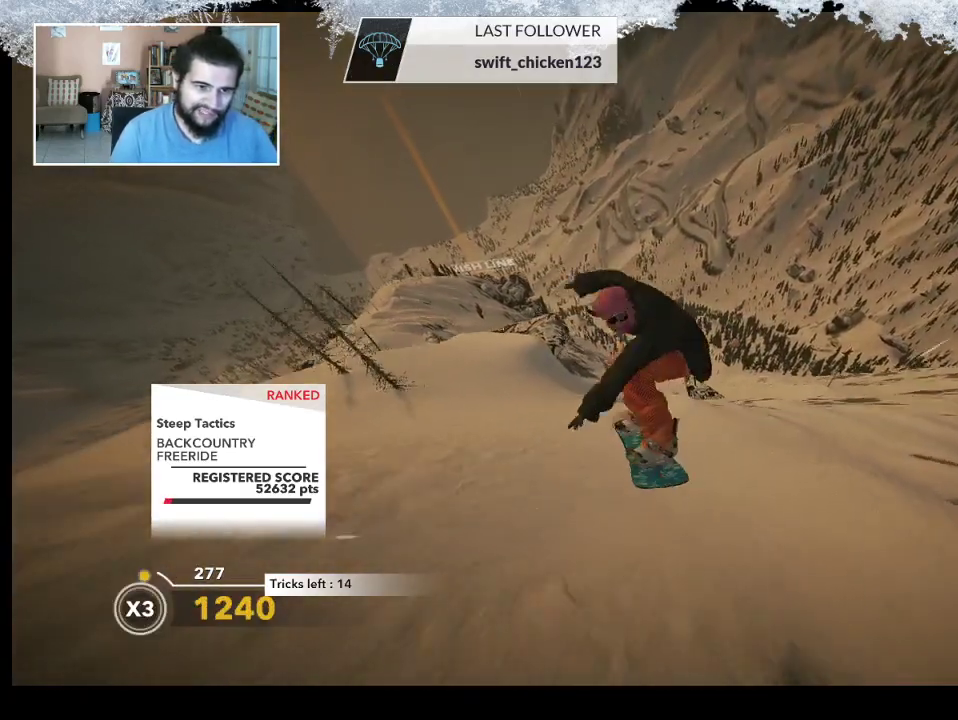
{"buttons": [], "left_stick": "up-left", "right_stick": "center", "events": [[133, "left_stick", "left"], [200, "left_stick", "up-left"]]}
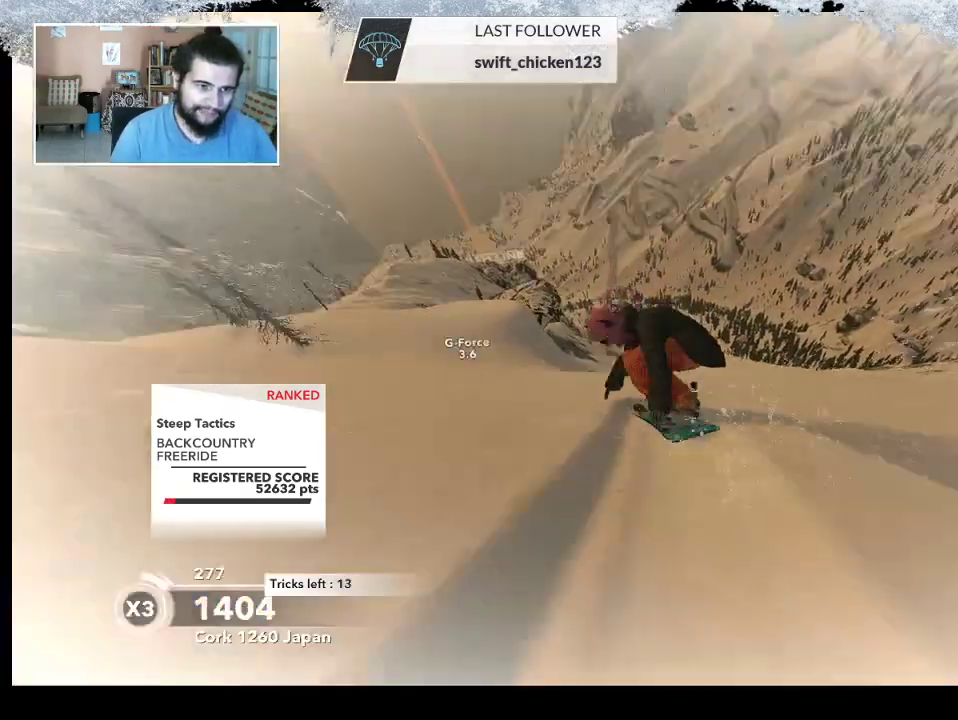
{"buttons": [], "left_stick": "up-left", "right_stick": "center", "events": []}
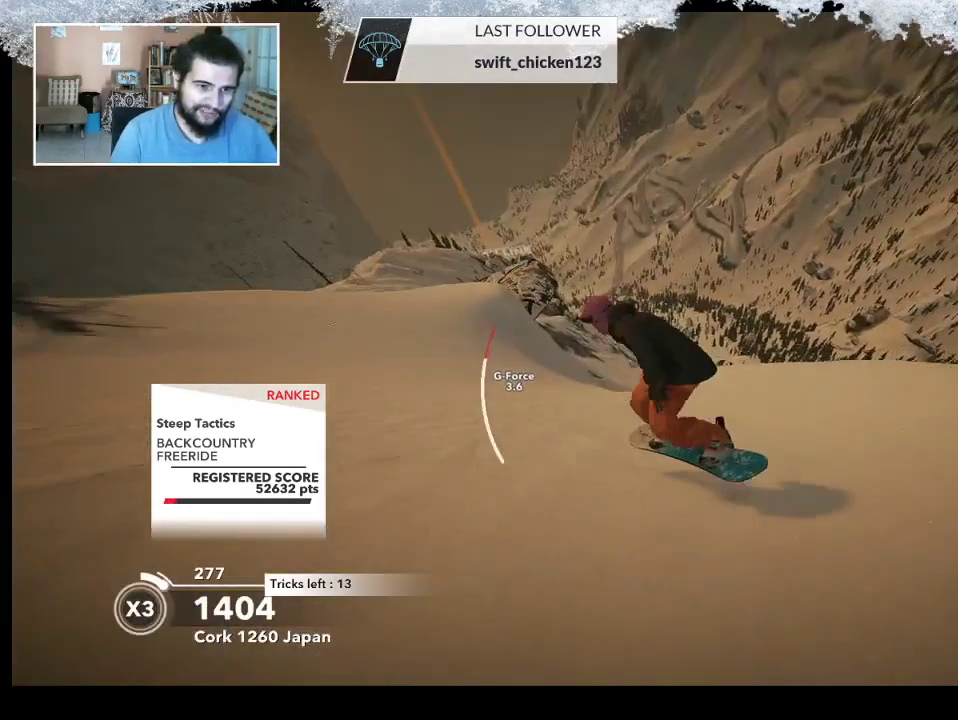
{"buttons": [], "left_stick": "up-left", "right_stick": "center", "events": []}
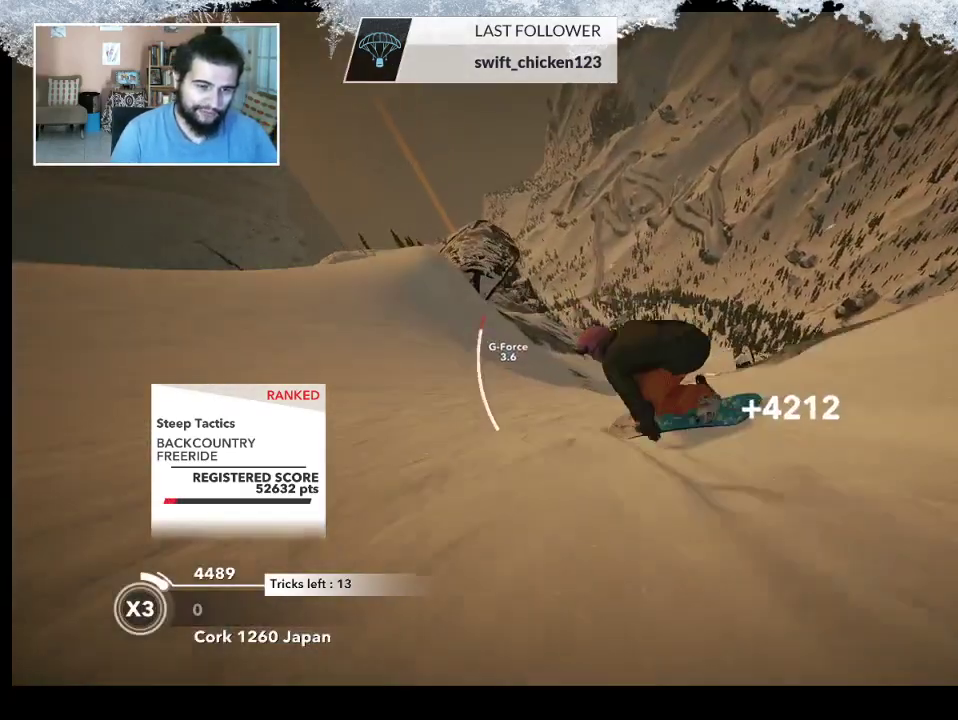
{"buttons": [], "left_stick": "up-left", "right_stick": "center", "events": []}
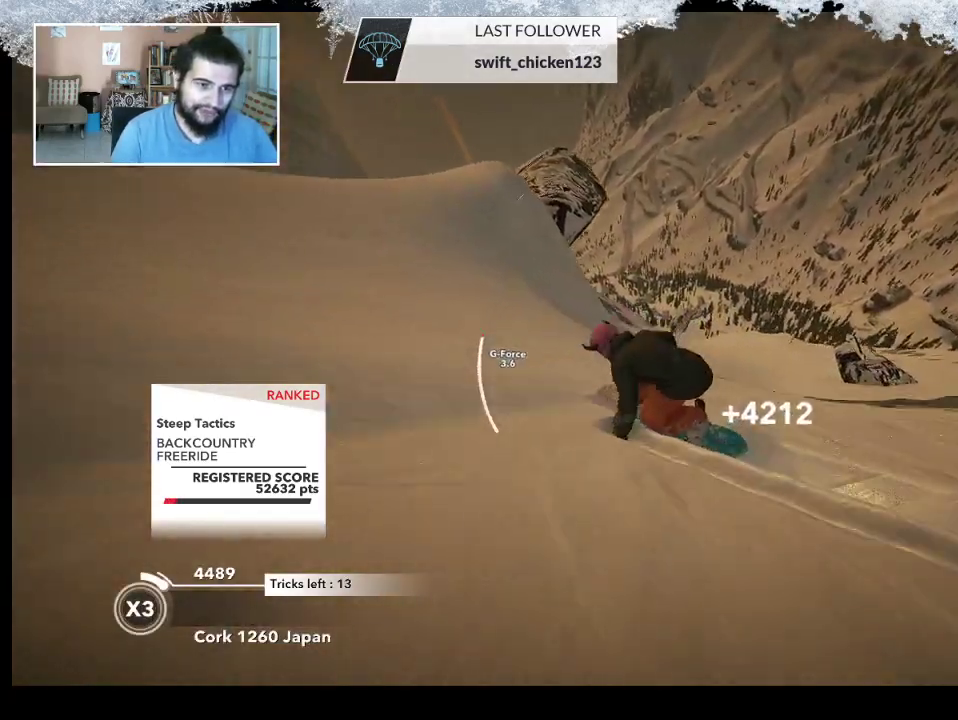
{"buttons": ["R2"], "left_stick": "up-right", "right_stick": "center", "events": [[67, "left_stick", "up-right"], [333, "R2", "down"]]}
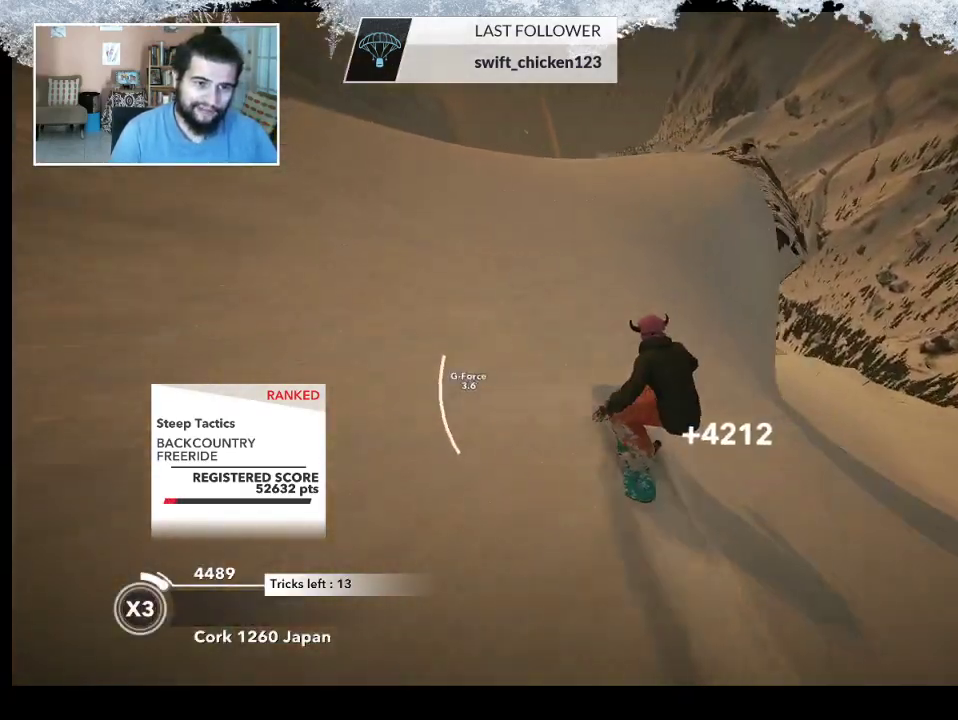
{"buttons": [], "left_stick": "up-left", "right_stick": "down-right", "events": [[333, "left_stick", "up-left"], [367, "R2", "up"], [500, "right_stick", "down-right"]]}
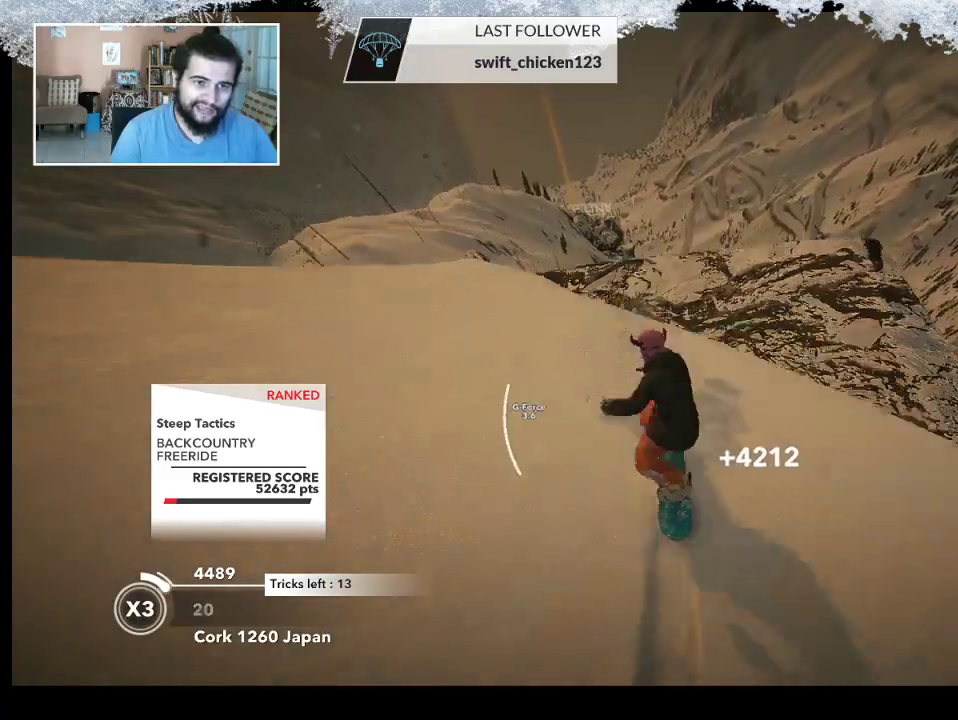
{"buttons": ["R2"], "left_stick": "up-left", "right_stick": "up-right", "events": [[67, "R2", "down"], [233, "right_stick", "right"], [333, "right_stick", "up-right"]]}
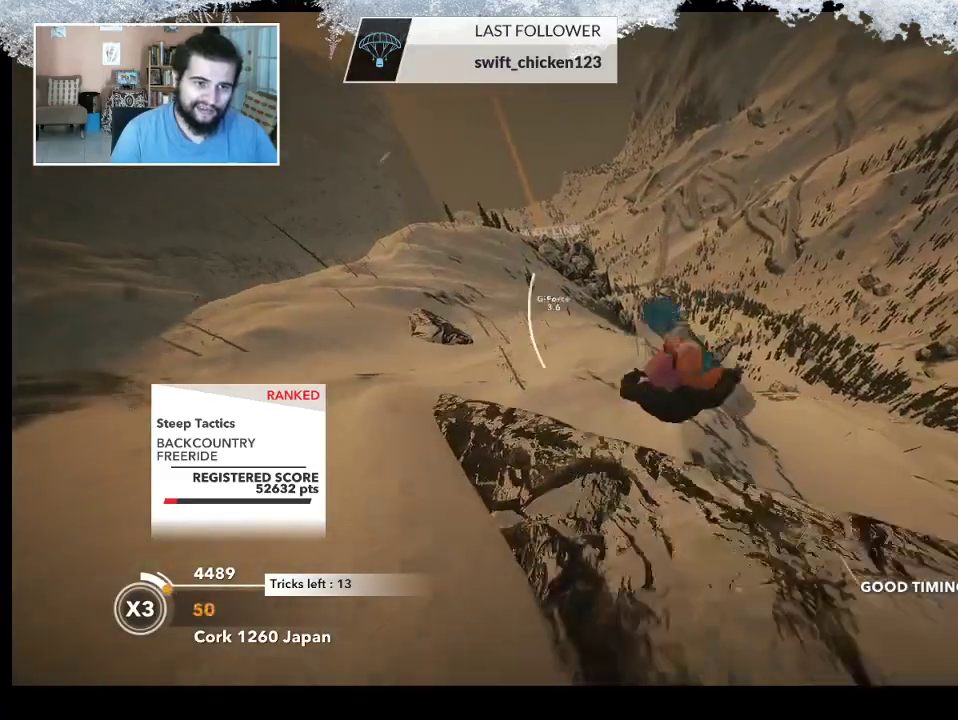
{"buttons": ["R2"], "left_stick": "up-left", "right_stick": "up-right", "events": []}
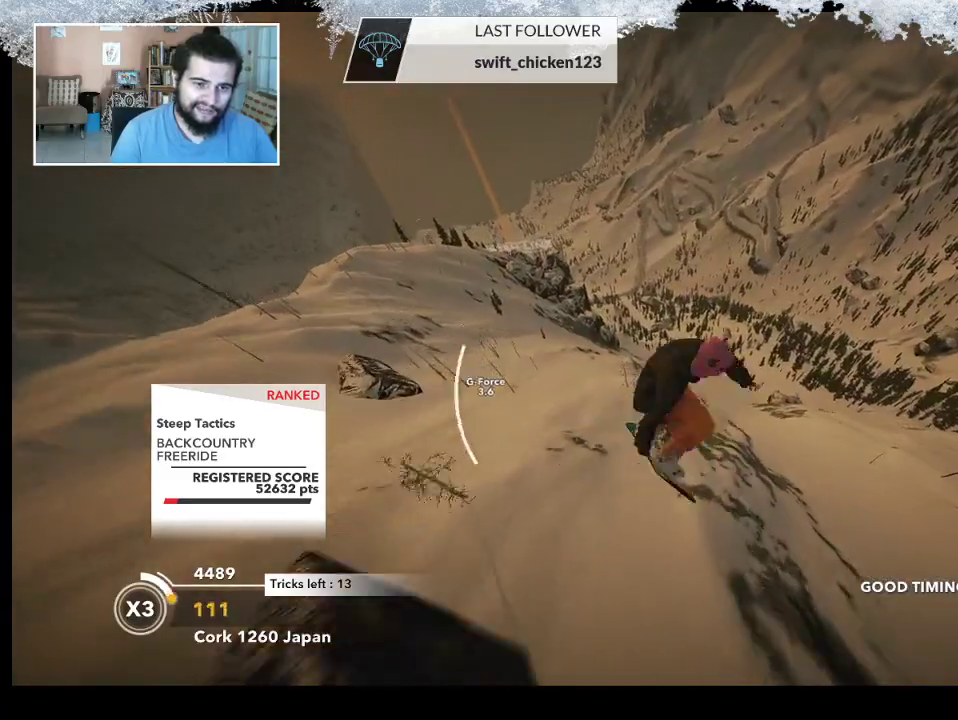
{"buttons": ["R2"], "left_stick": "up-left", "right_stick": "up-right", "events": []}
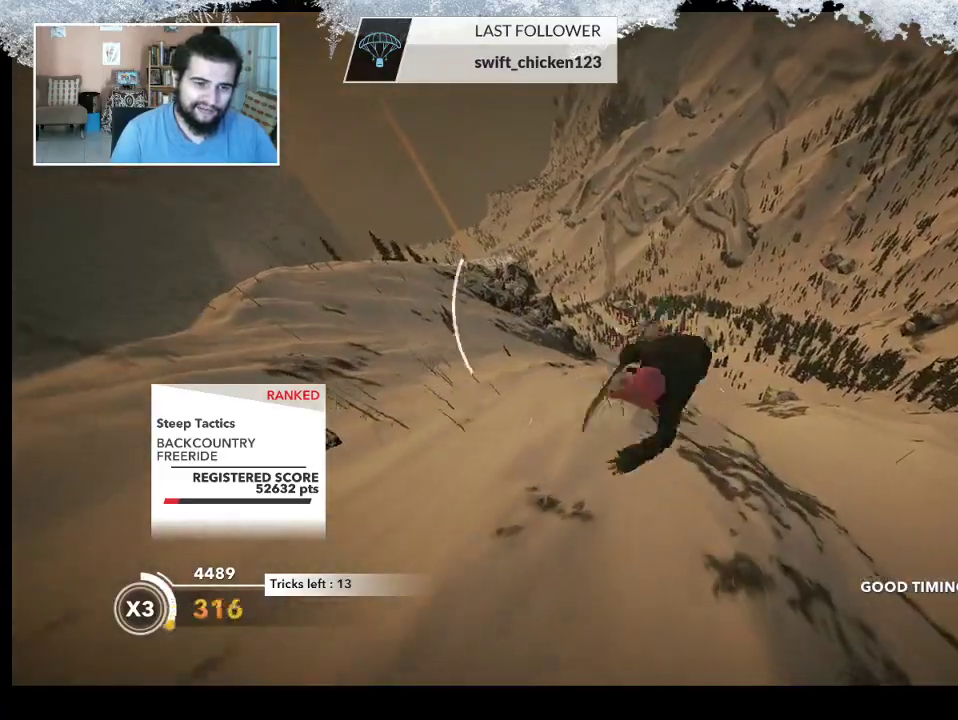
{"buttons": ["R2"], "left_stick": "center", "right_stick": "up-right", "events": [[167, "left_stick", "center"]]}
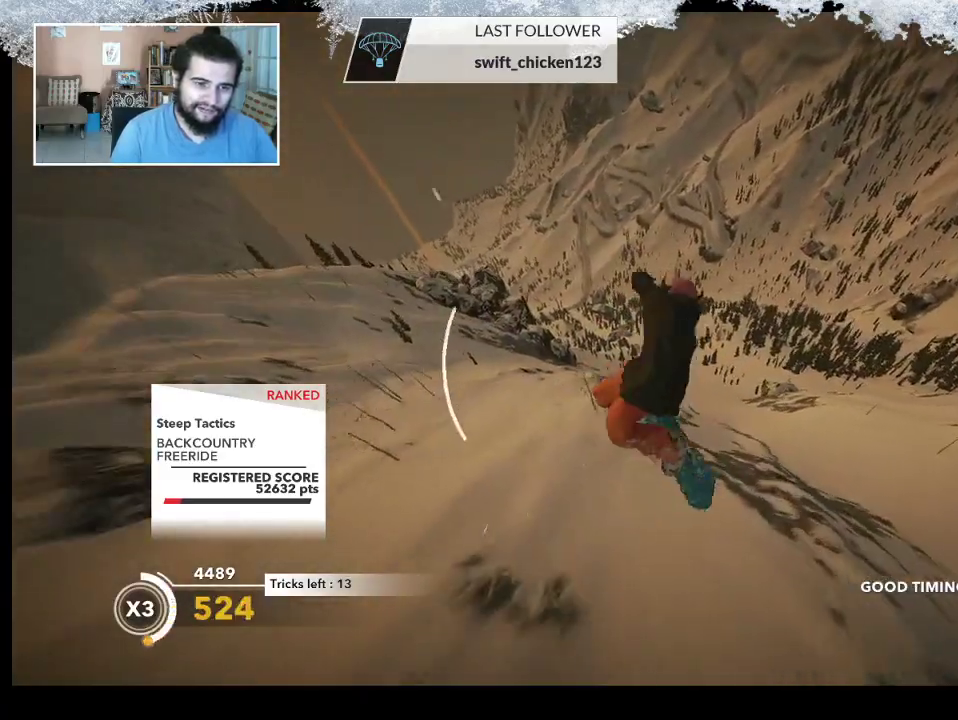
{"buttons": ["R2"], "left_stick": "center", "right_stick": "up-right", "events": []}
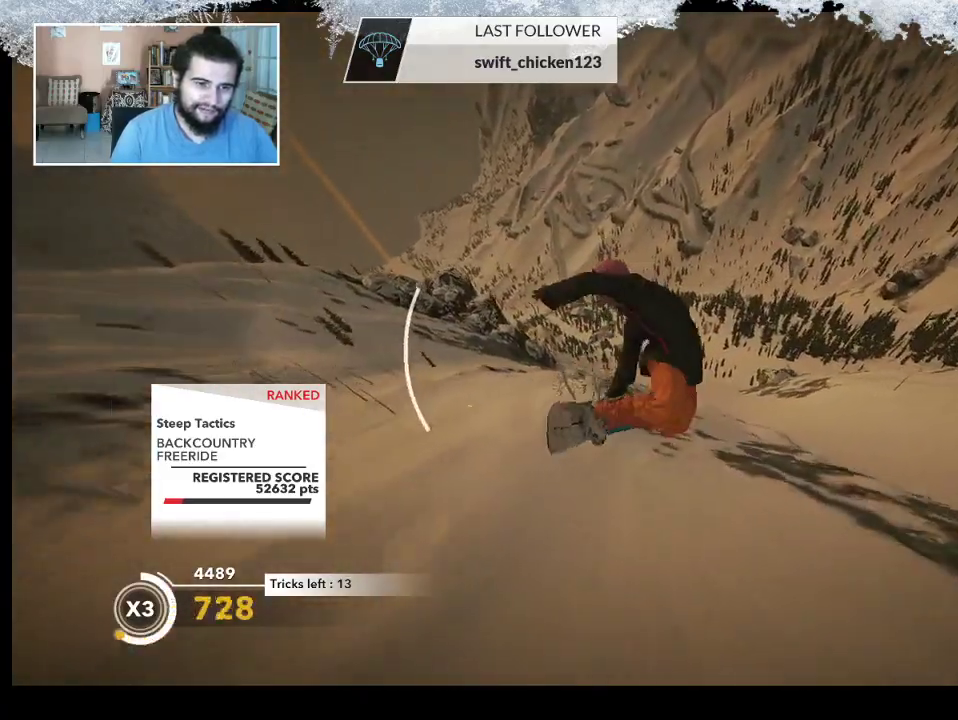
{"buttons": [], "left_stick": "center", "right_stick": "center", "events": [[67, "R2", "up"], [133, "right_stick", "center"]]}
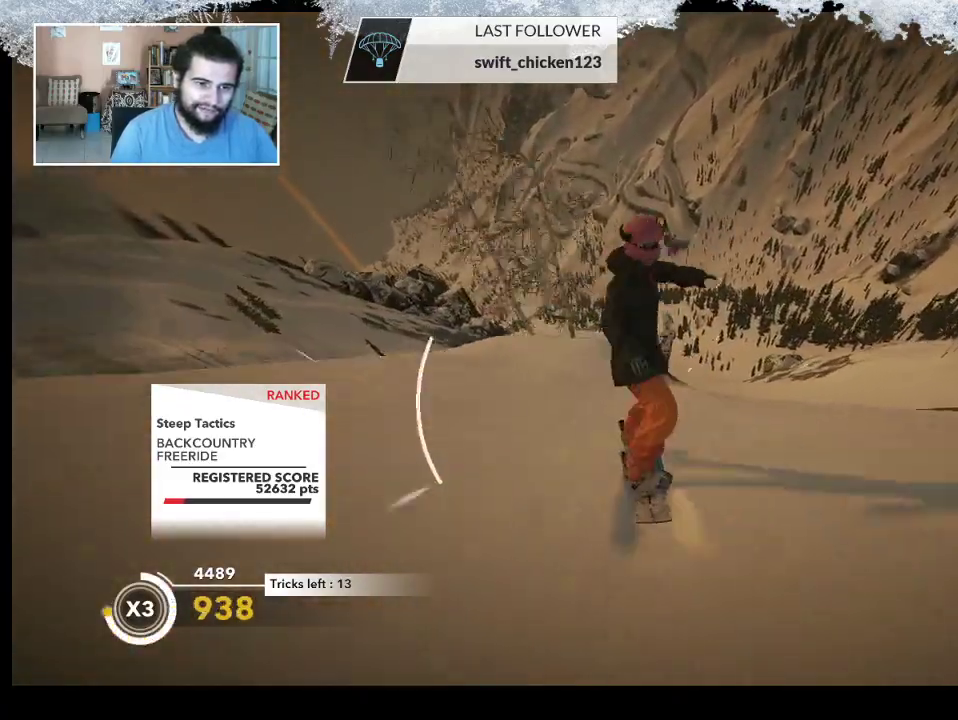
{"buttons": ["R2"], "left_stick": "center", "right_stick": "center", "events": [[33, "R2", "down"]]}
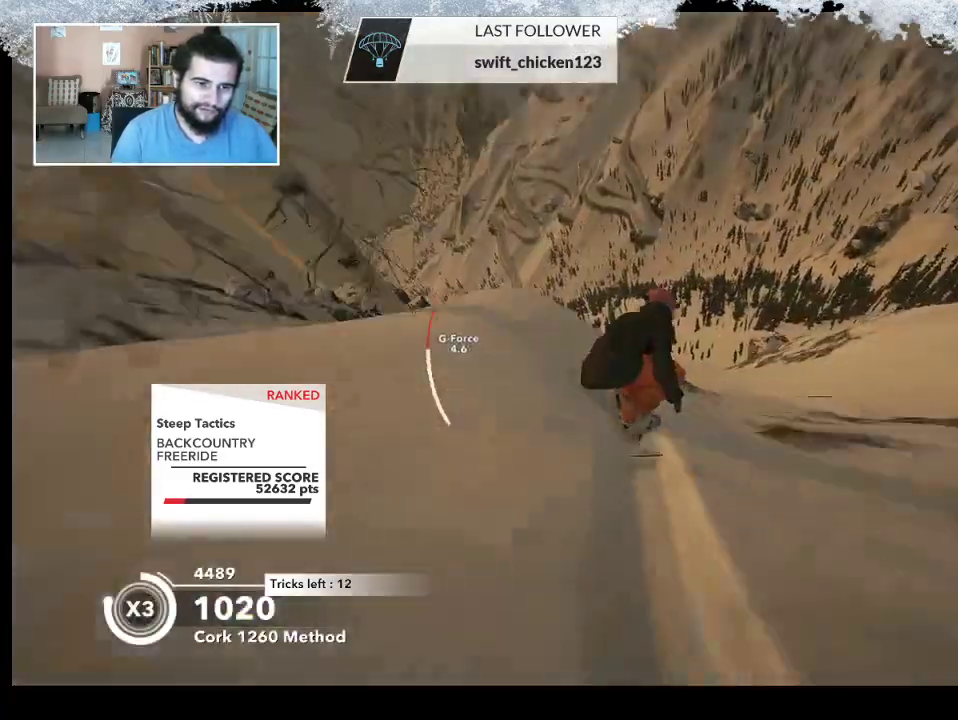
{"buttons": ["L2"], "left_stick": "down-left", "right_stick": "down-right", "events": [[33, "R2", "up"], [67, "L2", "down"], [67, "left_stick", "down-left"], [267, "right_stick", "down"], [433, "right_stick", "down-right"]]}
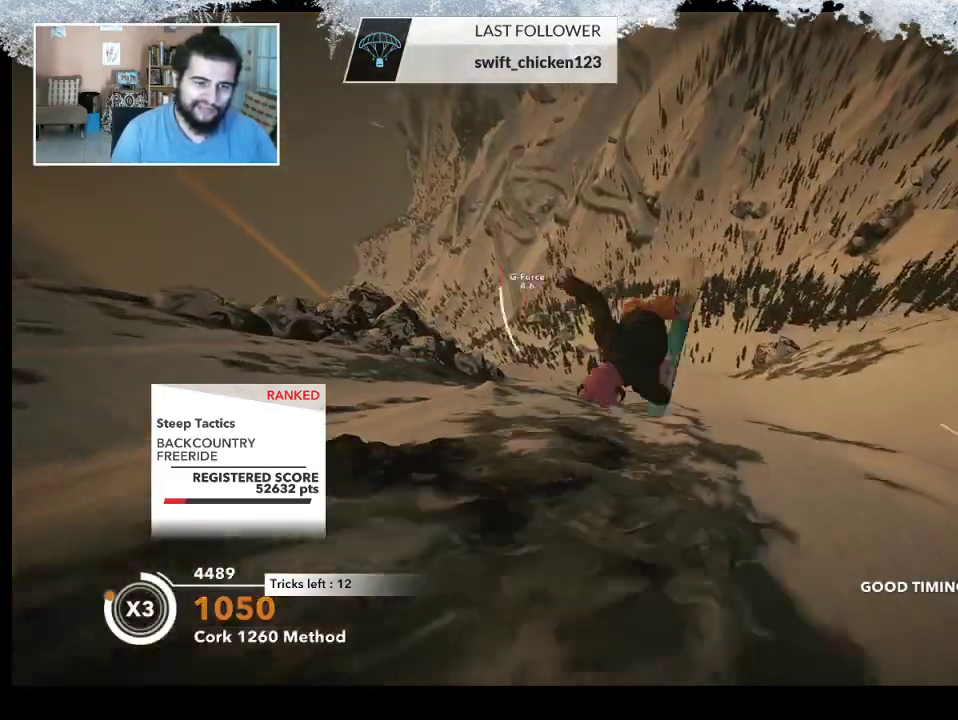
{"buttons": ["L2"], "left_stick": "up-right", "right_stick": "up", "events": [[200, "left_stick", "up-left"], [233, "right_stick", "up-right"], [300, "left_stick", "up-right"], [300, "right_stick", "up"]]}
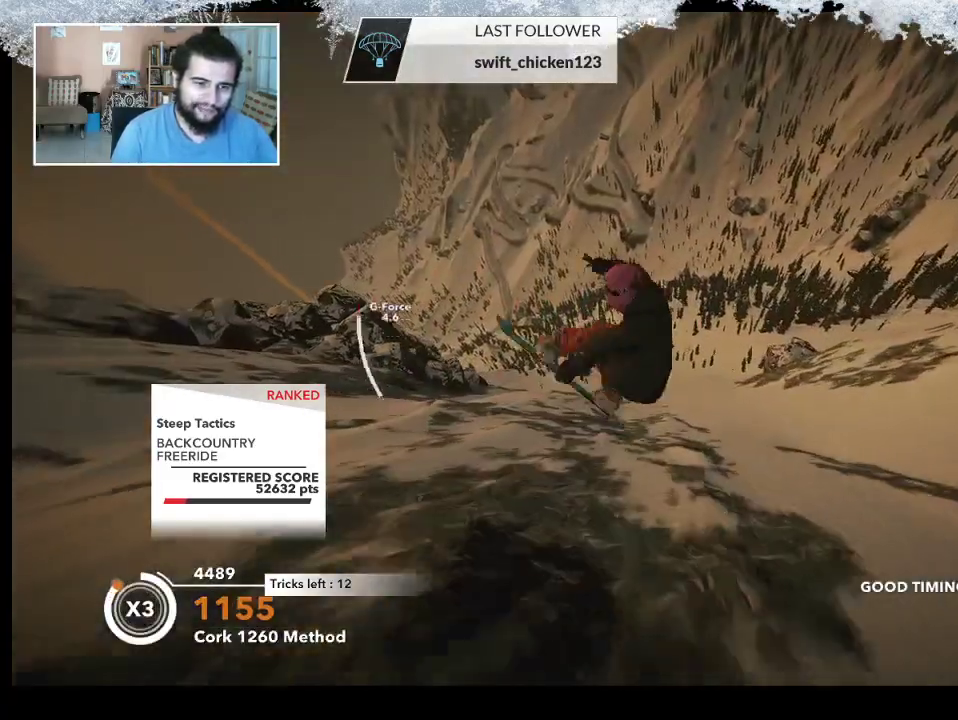
{"buttons": ["L2"], "left_stick": "center", "right_stick": "up", "events": [[200, "left_stick", "center"]]}